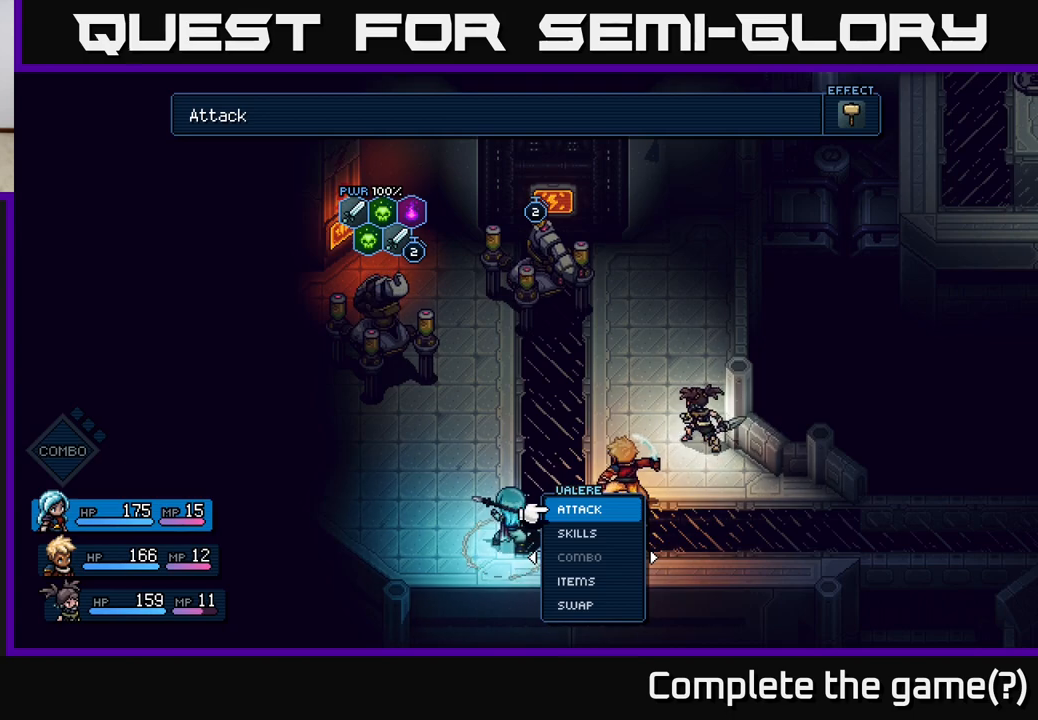
Gameplay with a controller (Xbox layout); each line is a JSON object with the inputs held at the frame after it. "events" lists button and stick changes between this image and that frame as [ms after this image, input, new state], when the widget could be followed in between.
{"buttons": [], "left_stick": "right", "right_stick": "center", "events": [[483, "left_stick", "right"]]}
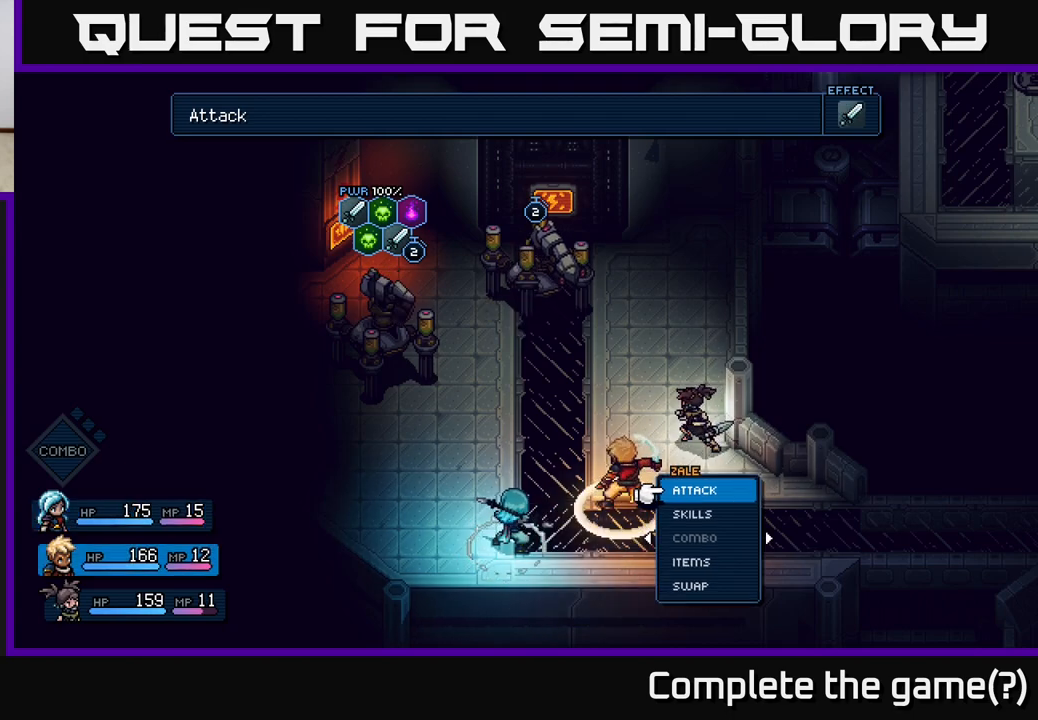
{"buttons": [], "left_stick": "right", "right_stick": "center", "events": [[150, "left_stick", "center"], [433, "left_stick", "right"]]}
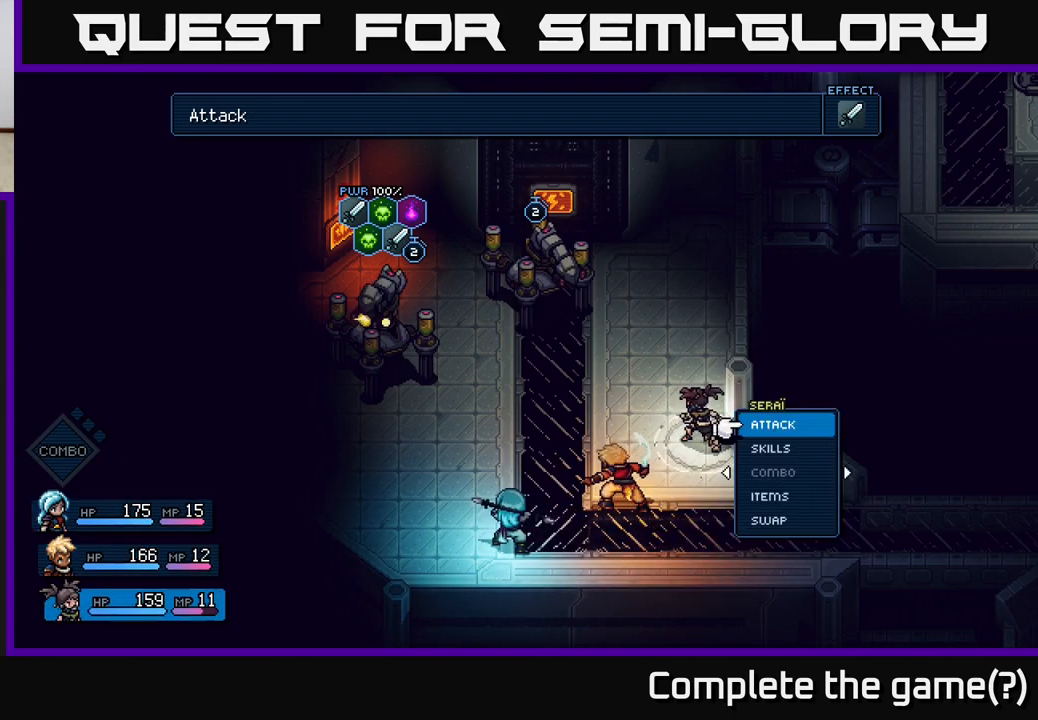
{"buttons": [], "left_stick": "center", "right_stick": "center", "events": [[133, "left_stick", "center"]]}
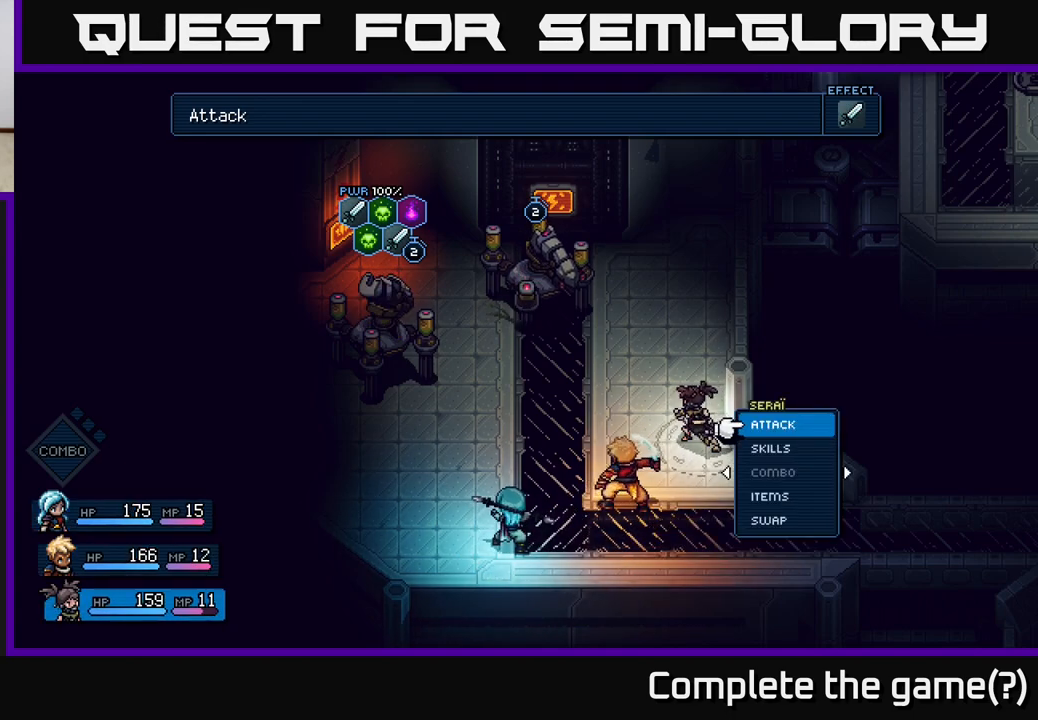
{"buttons": [], "left_stick": "left", "right_stick": "center", "events": [[483, "left_stick", "left"]]}
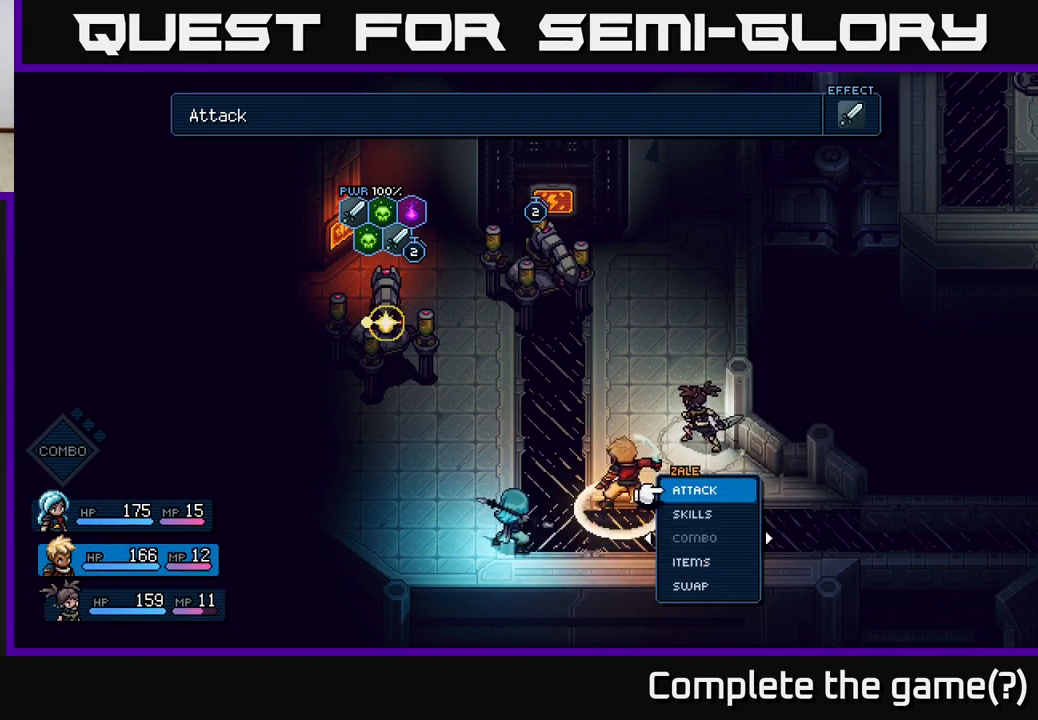
{"buttons": [], "left_stick": "center", "right_stick": "center", "events": [[183, "left_stick", "center"], [300, "left_stick", "left"], [467, "left_stick", "center"]]}
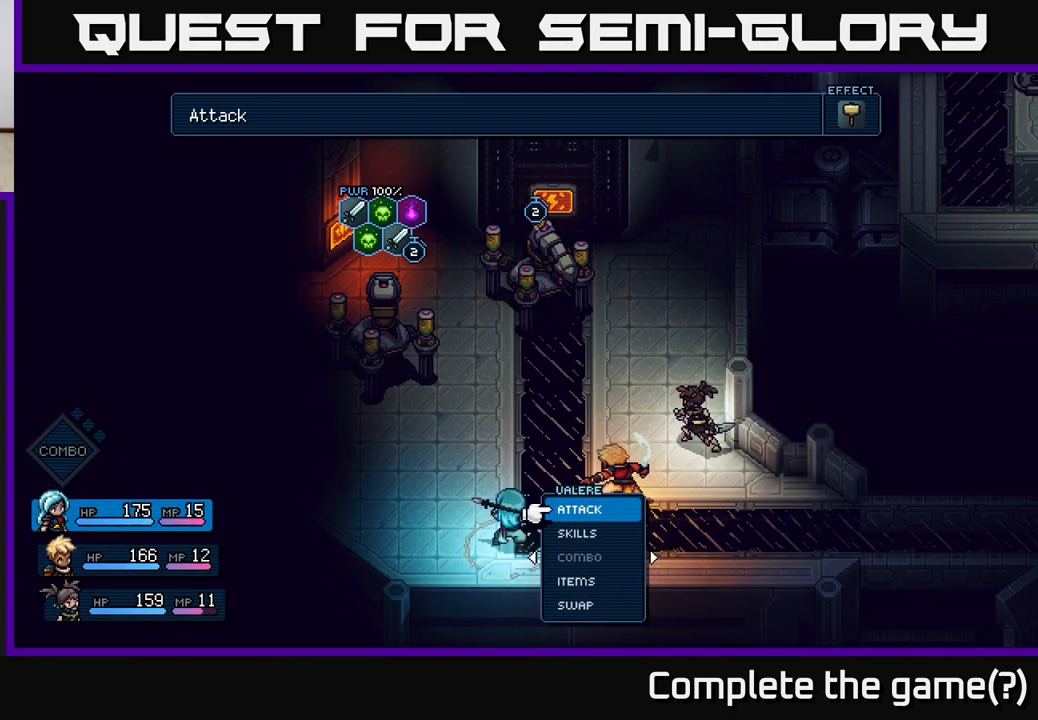
{"buttons": [], "left_stick": "center", "right_stick": "center", "events": [[183, "left_stick", "right"], [383, "left_stick", "center"]]}
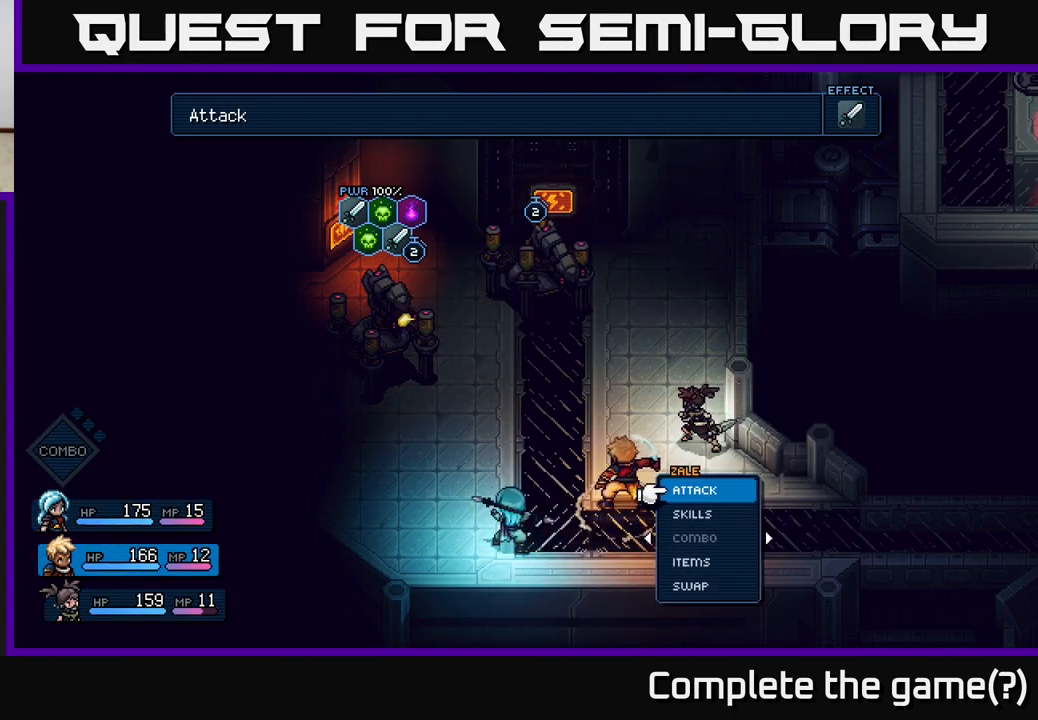
{"buttons": [], "left_stick": "center", "right_stick": "center", "events": []}
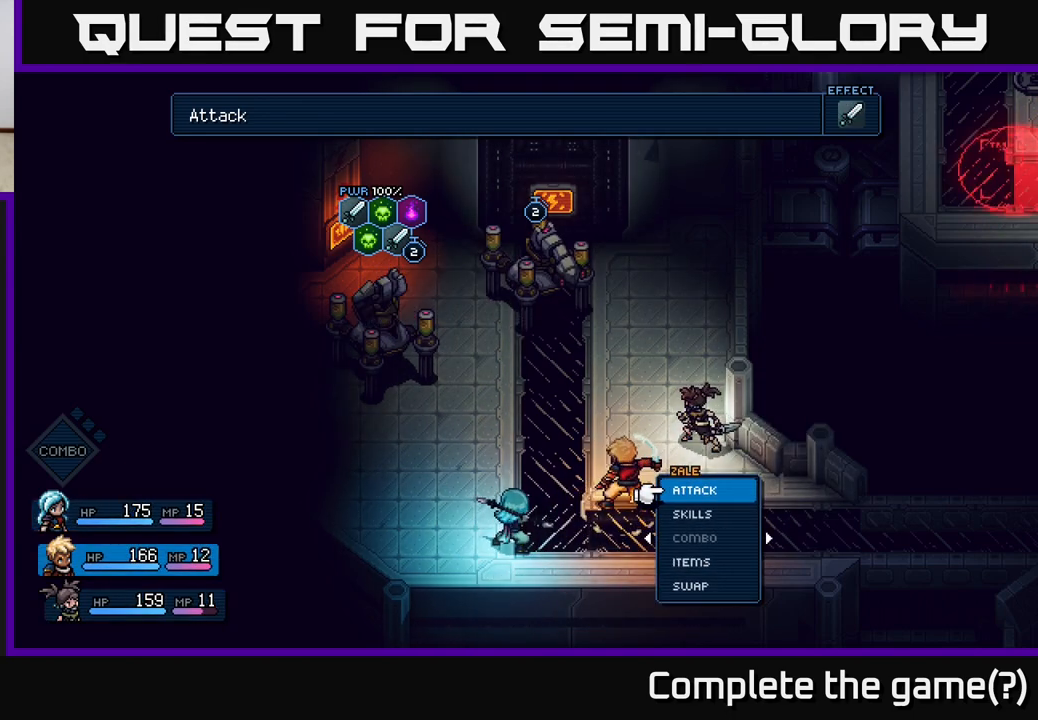
{"buttons": [], "left_stick": "center", "right_stick": "center", "events": []}
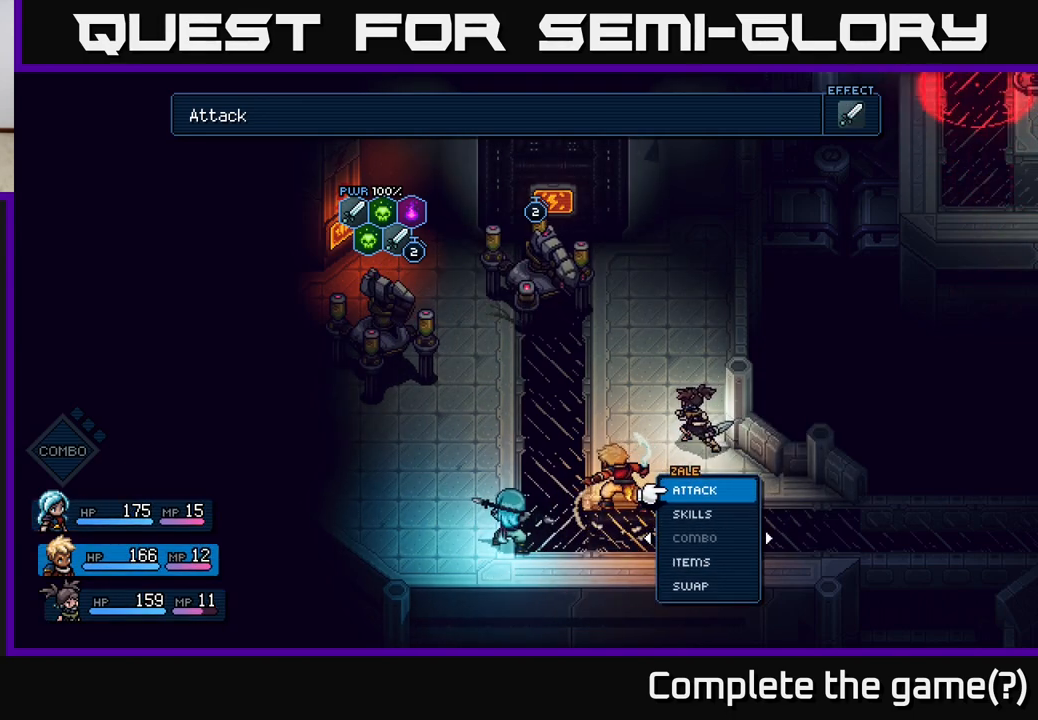
{"buttons": [], "left_stick": "center", "right_stick": "center", "events": []}
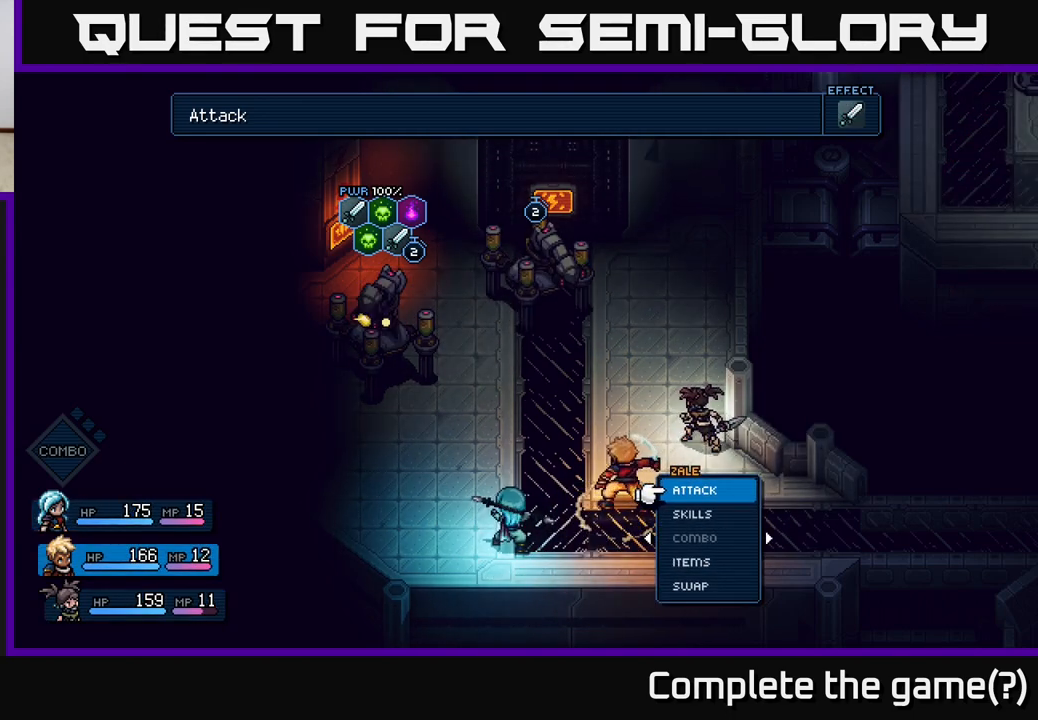
{"buttons": [], "left_stick": "center", "right_stick": "center", "events": []}
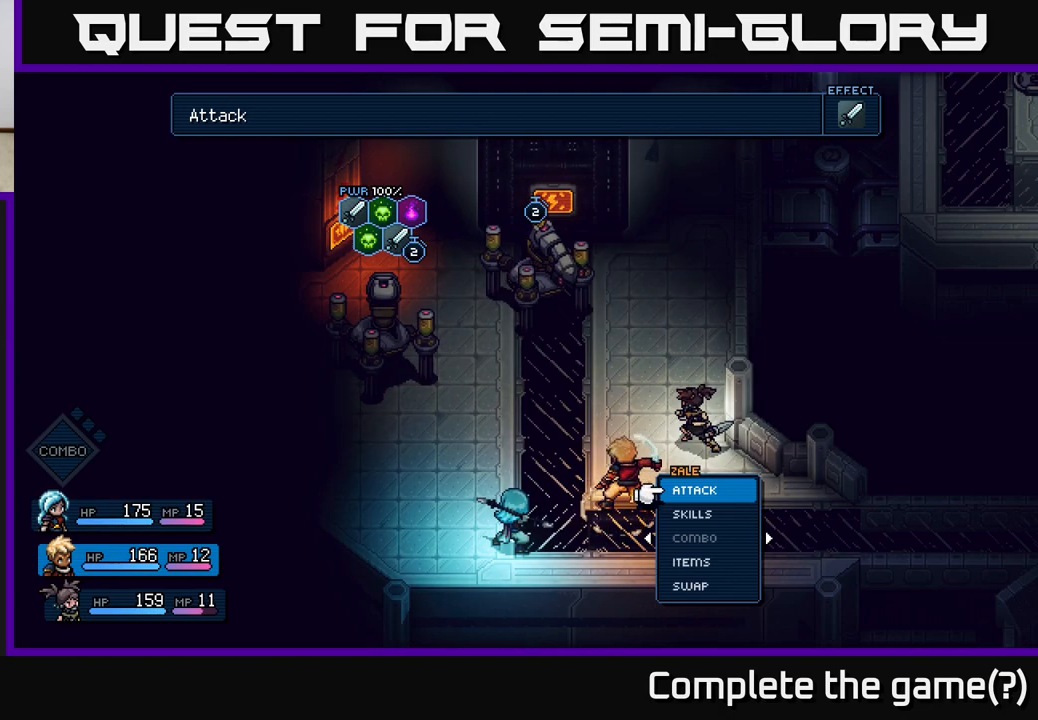
{"buttons": [], "left_stick": "center", "right_stick": "center", "events": []}
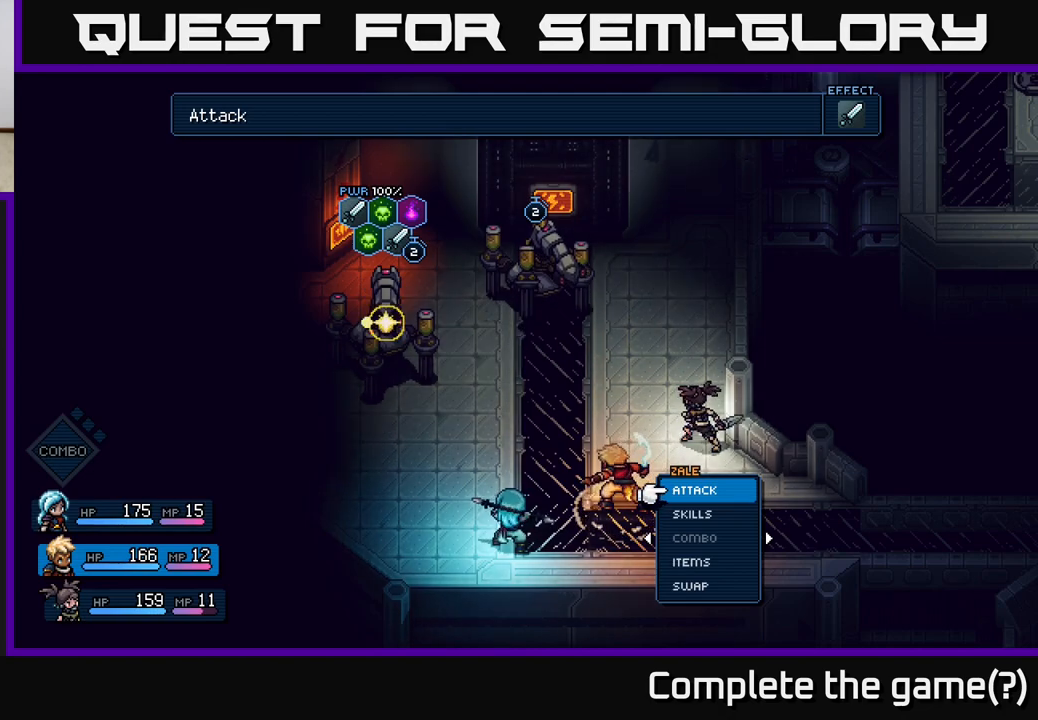
{"buttons": [], "left_stick": "center", "right_stick": "center", "events": []}
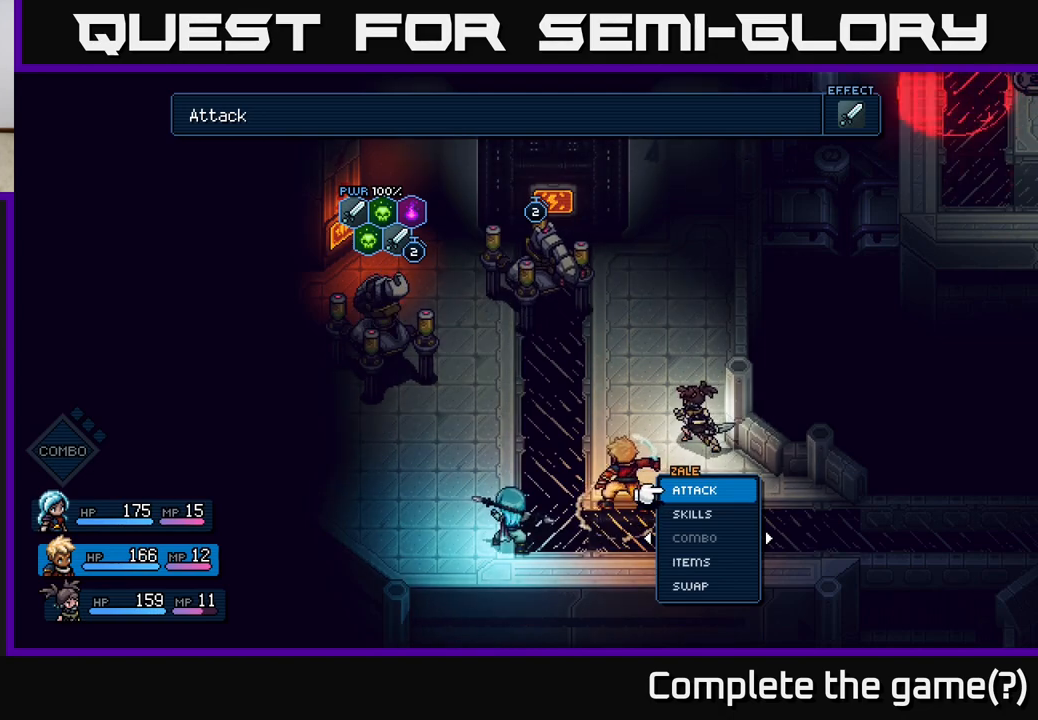
{"buttons": [], "left_stick": "center", "right_stick": "center", "events": []}
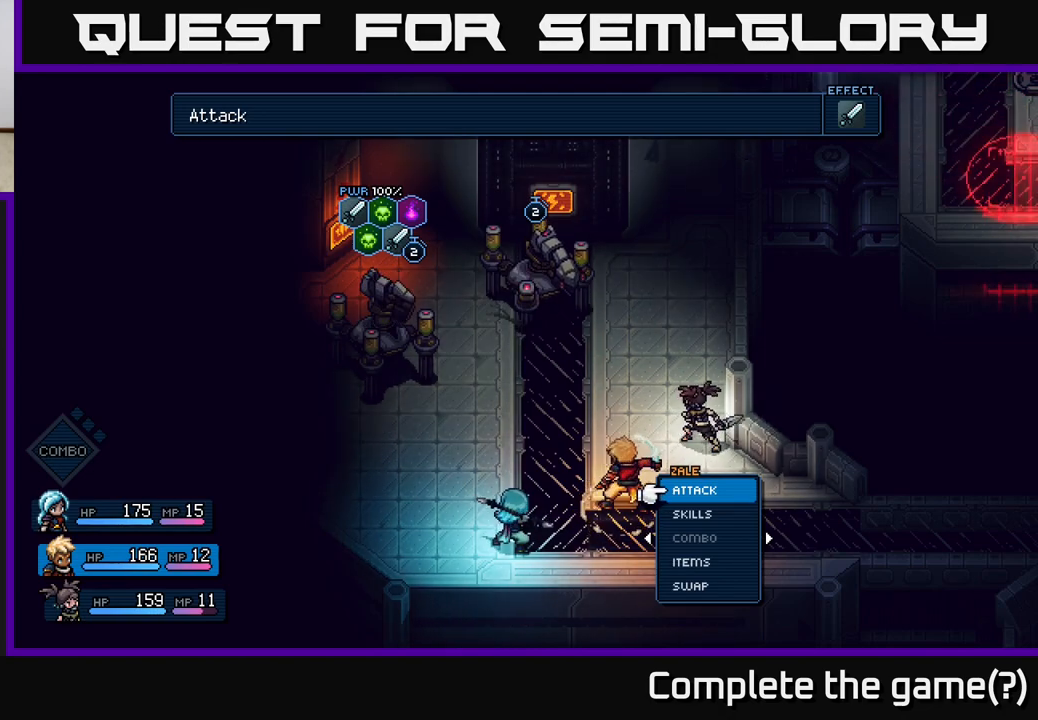
{"buttons": [], "left_stick": "center", "right_stick": "center", "events": [[133, "left_stick", "right"], [350, "left_stick", "center"]]}
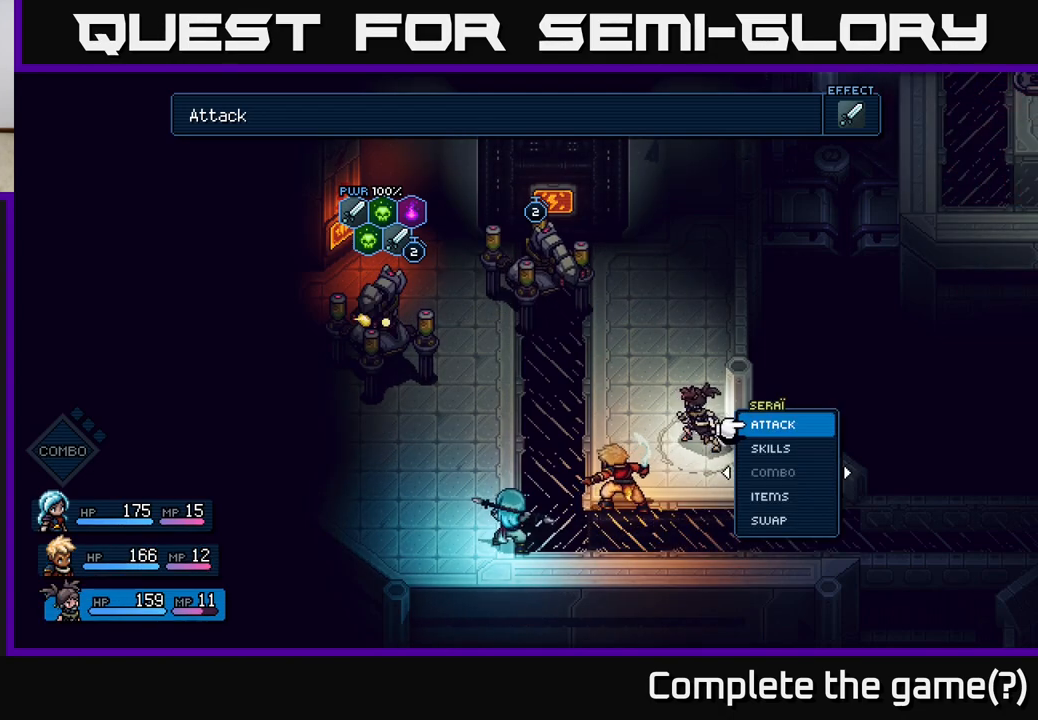
{"buttons": [], "left_stick": "center", "right_stick": "center", "events": [[133, "DPAD_DOWN", "down"], [217, "DPAD_DOWN", "up"], [383, "A", "down"], [467, "A", "up"]]}
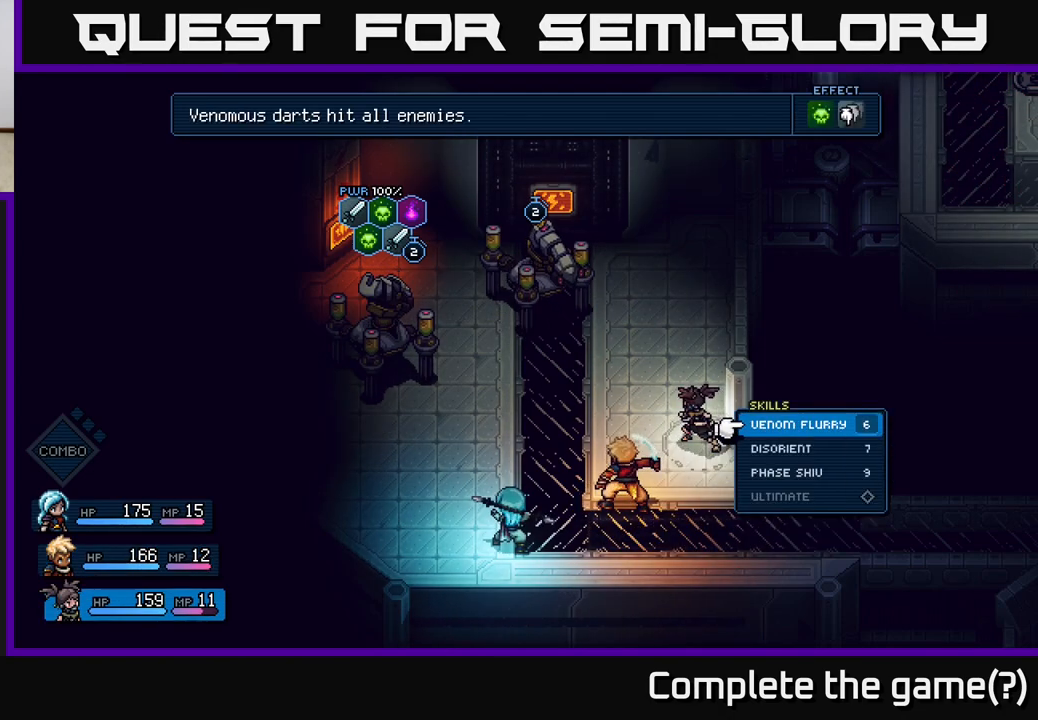
{"buttons": [], "left_stick": "center", "right_stick": "center", "events": []}
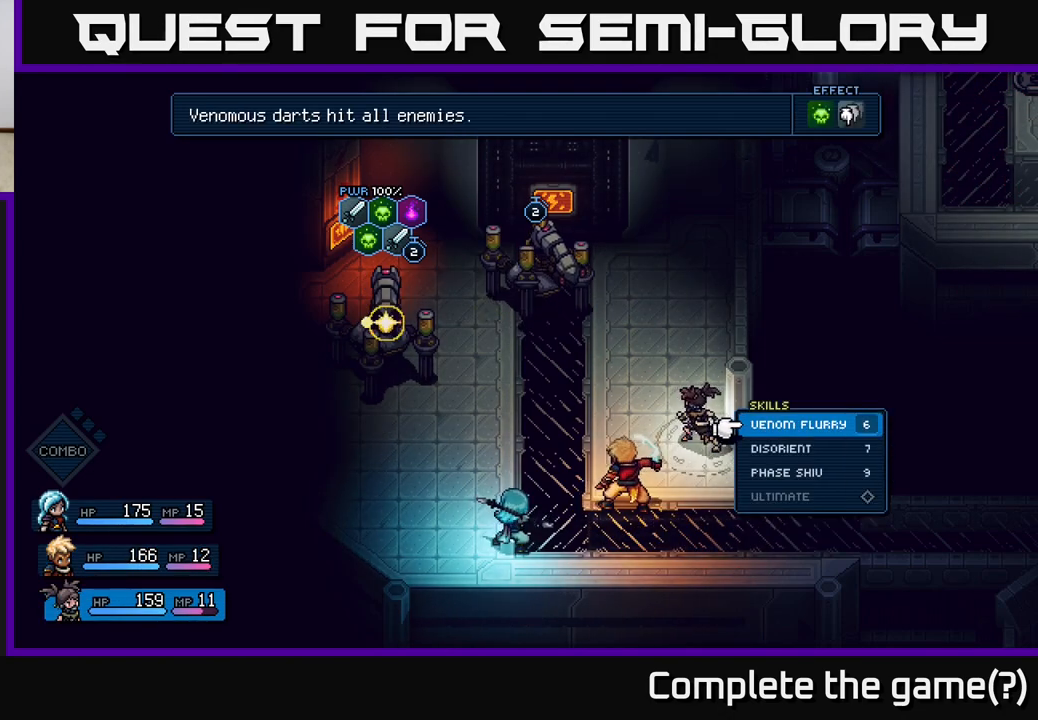
{"buttons": [], "left_stick": "center", "right_stick": "center", "events": [[17, "DPAD_DOWN", "down"], [167, "DPAD_DOWN", "up"]]}
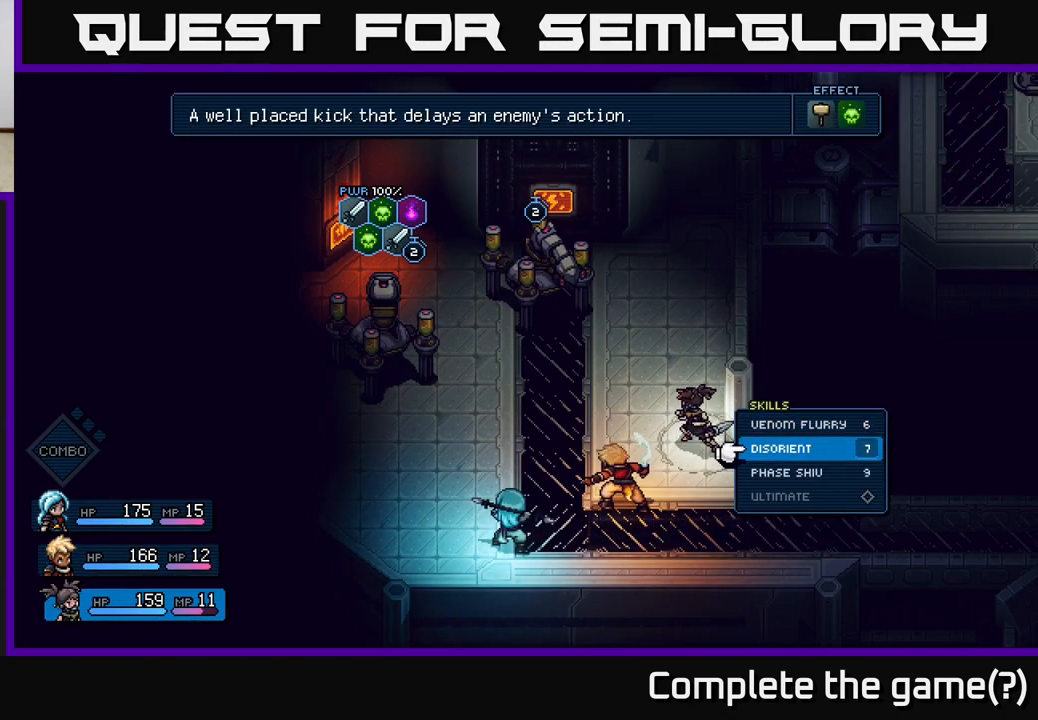
{"buttons": [], "left_stick": "center", "right_stick": "center", "events": []}
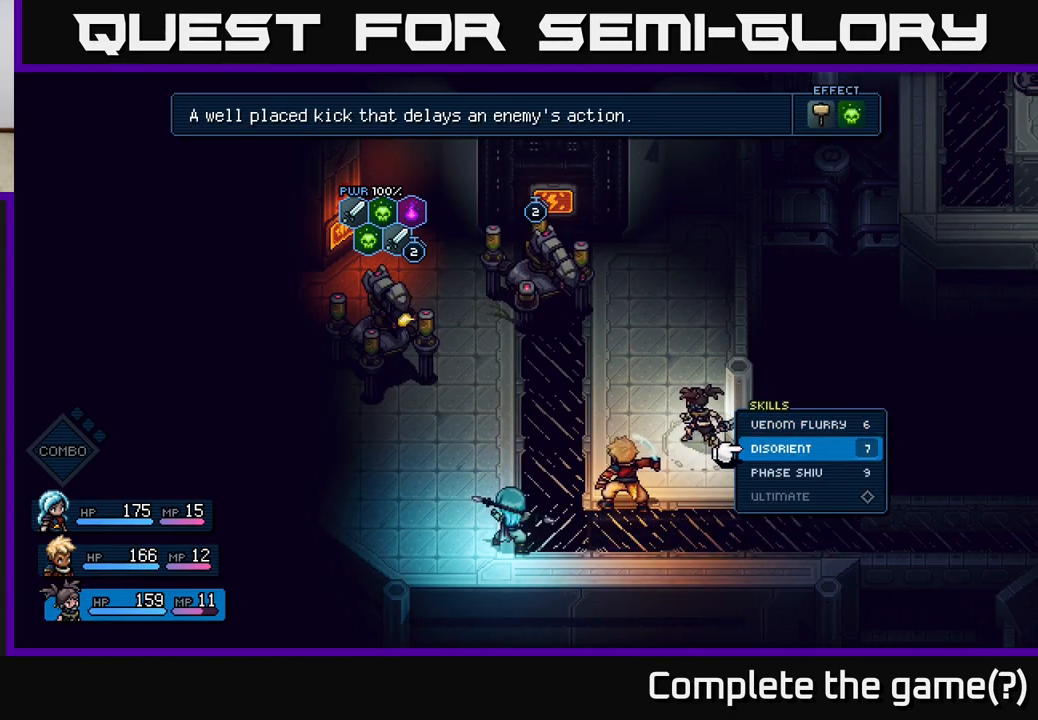
{"buttons": [], "left_stick": "center", "right_stick": "center", "events": []}
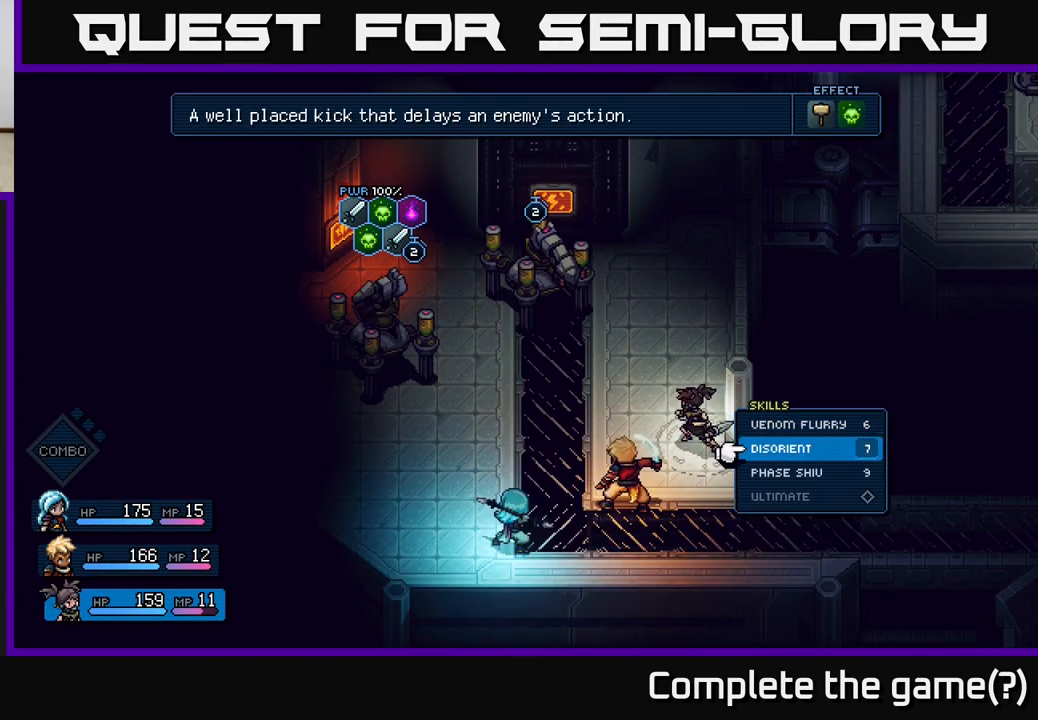
{"buttons": [], "left_stick": "center", "right_stick": "center", "events": []}
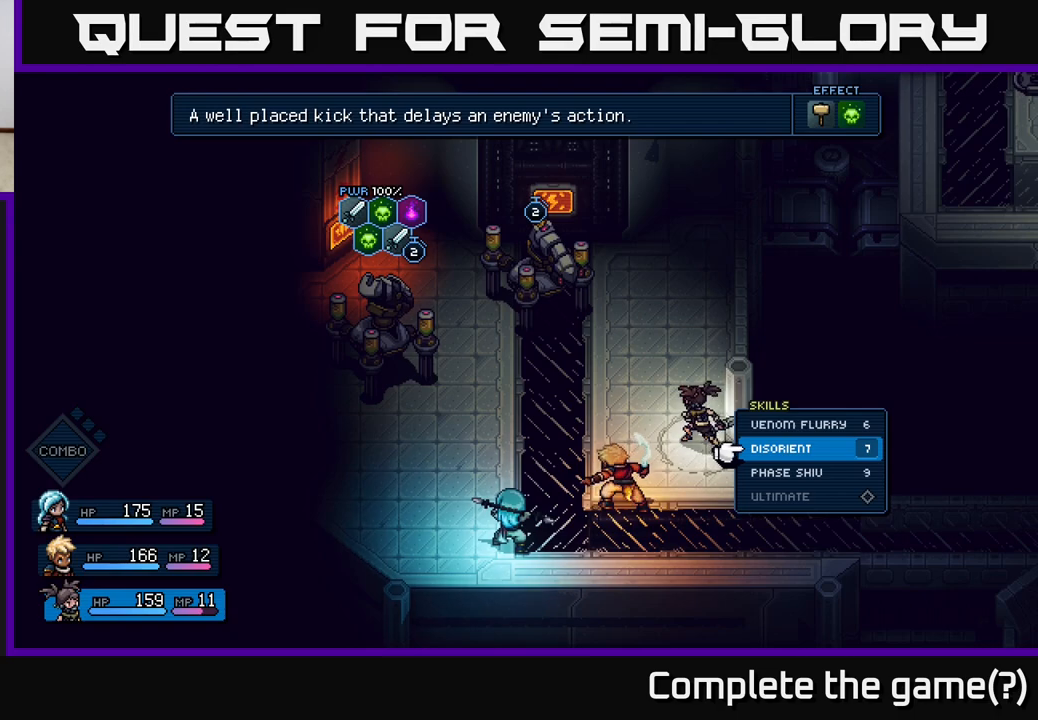
{"buttons": [], "left_stick": "center", "right_stick": "center", "events": []}
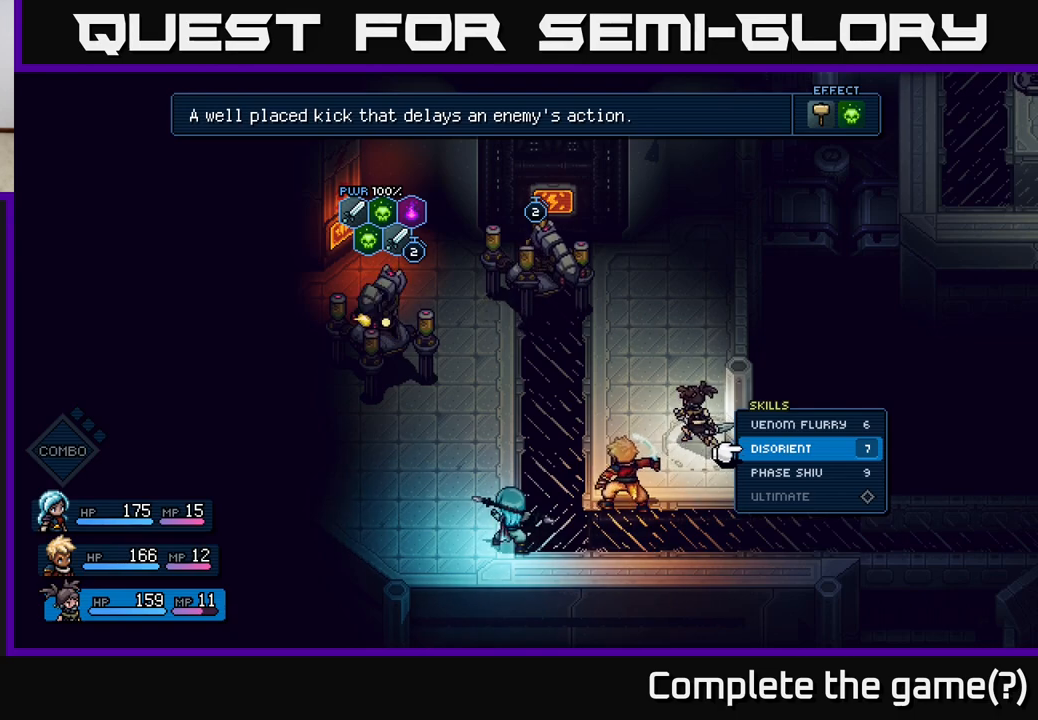
{"buttons": [], "left_stick": "center", "right_stick": "center", "events": []}
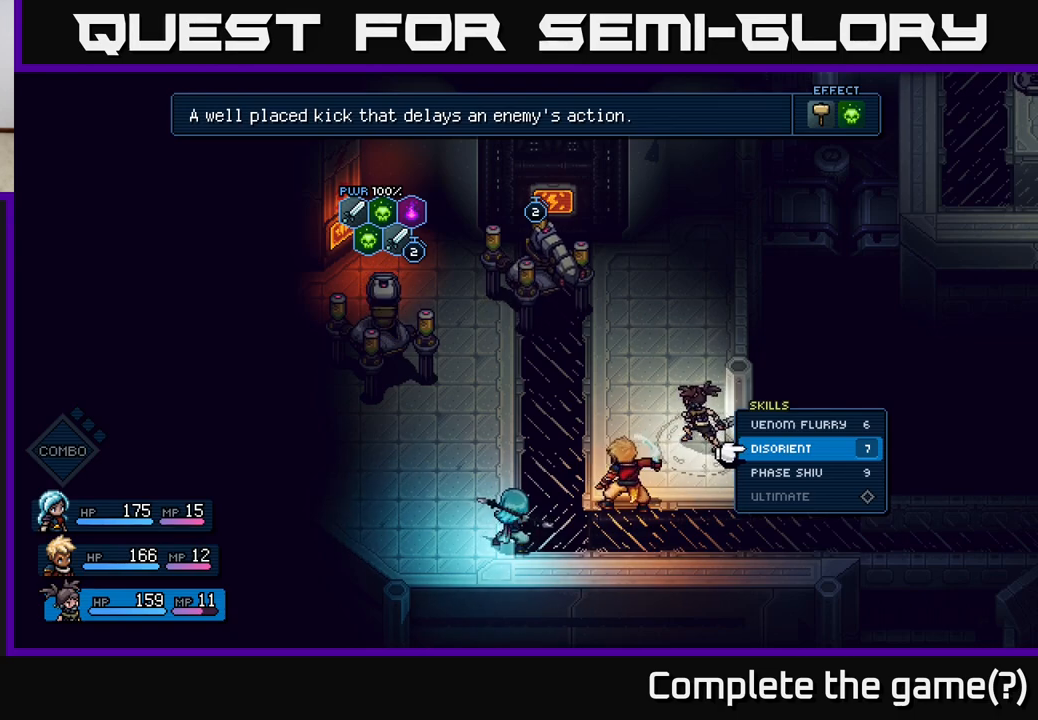
{"buttons": ["DPAD_LEFT"], "left_stick": "center", "right_stick": "center", "events": [[50, "B", "down"], [150, "B", "up"], [417, "DPAD_LEFT", "down"]]}
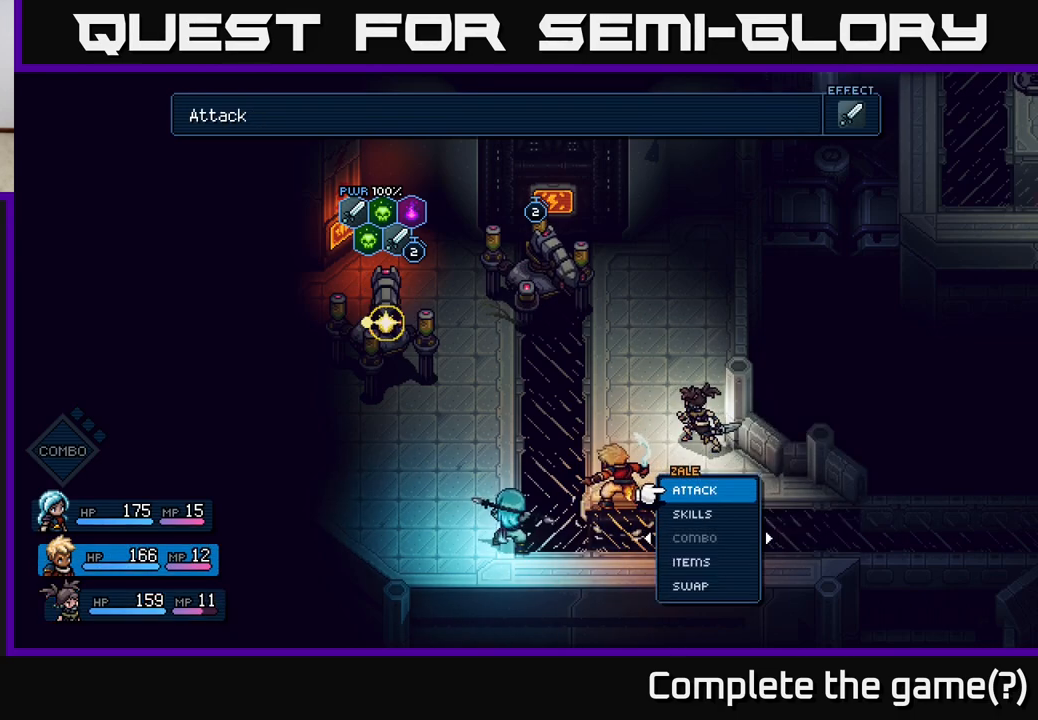
{"buttons": [], "left_stick": "center", "right_stick": "center", "events": [[50, "DPAD_LEFT", "up"], [383, "A", "down"], [500, "A", "up"]]}
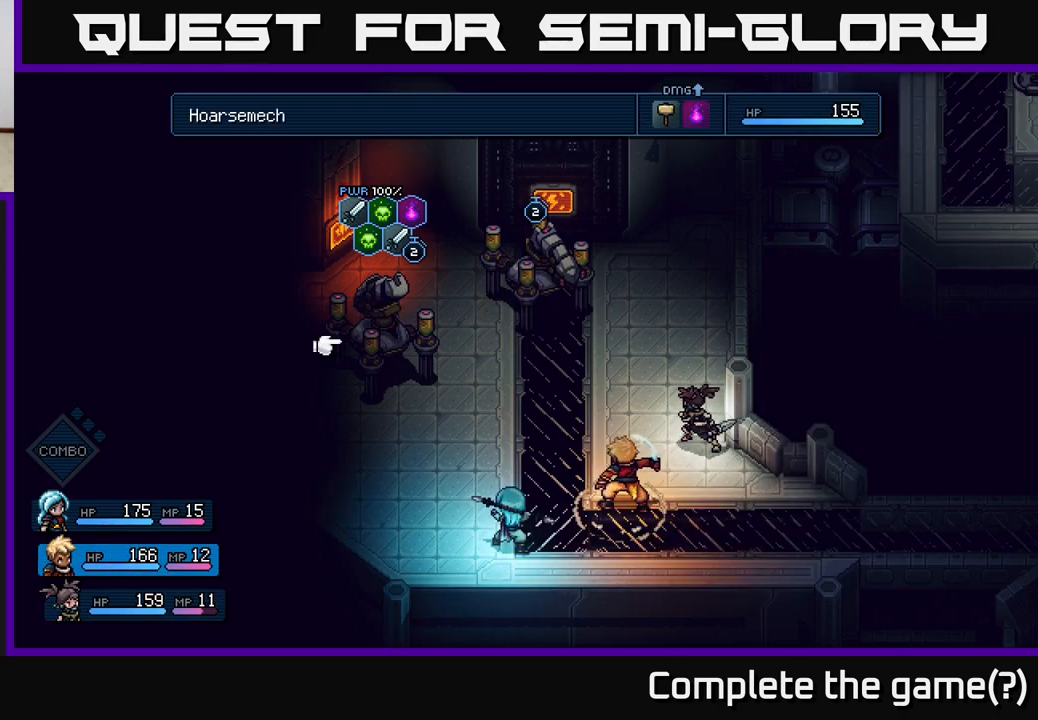
{"buttons": [], "left_stick": "center", "right_stick": "center", "events": [[300, "A", "down"], [367, "A", "up"]]}
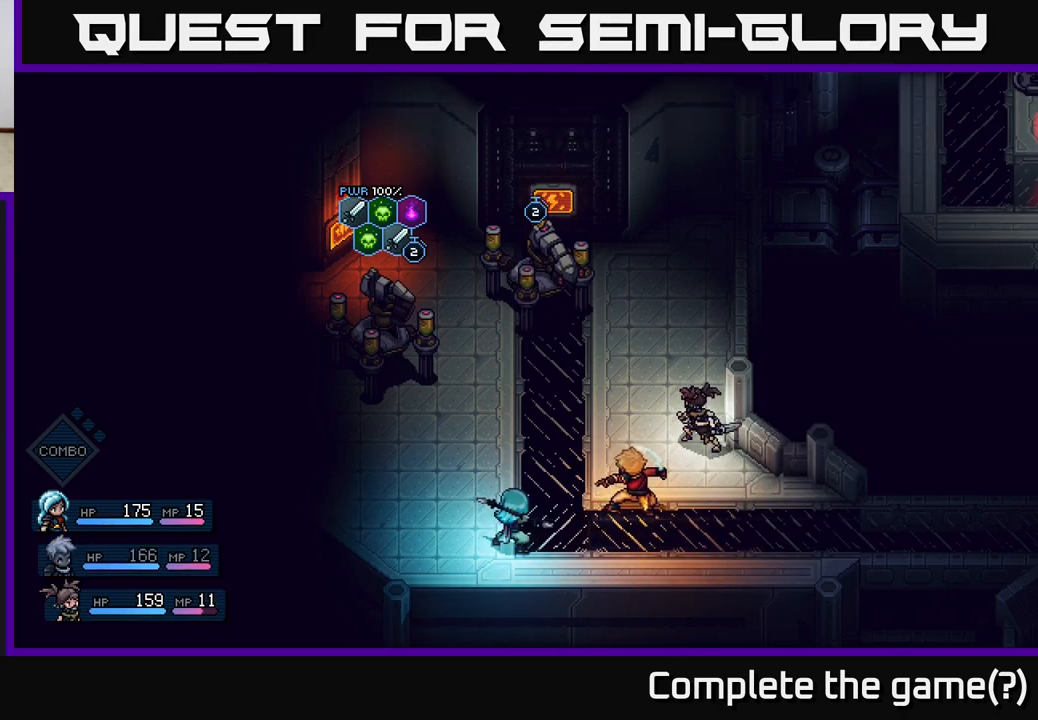
{"buttons": [], "left_stick": "center", "right_stick": "center", "events": []}
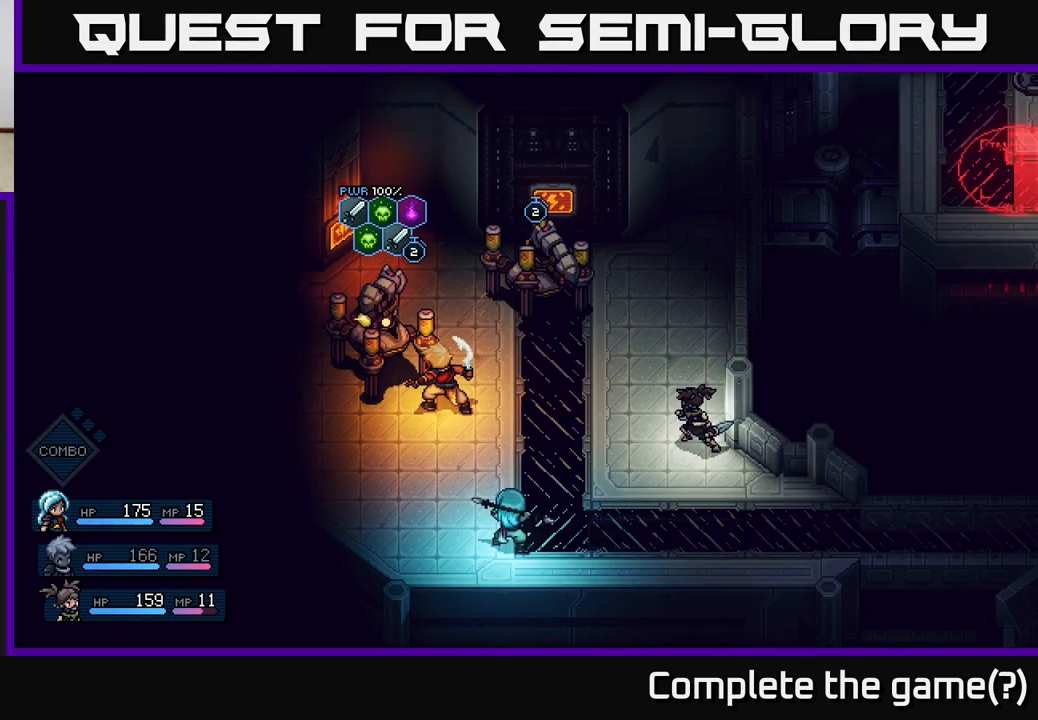
{"buttons": ["A"], "left_stick": "center", "right_stick": "center", "events": [[417, "A", "down"]]}
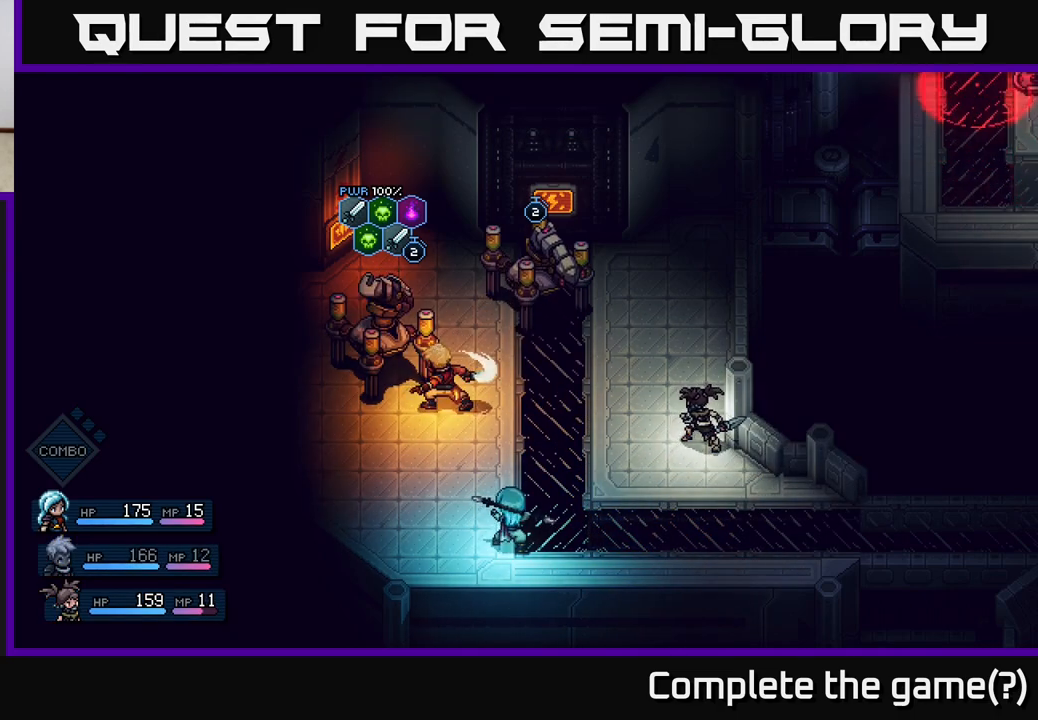
{"buttons": [], "left_stick": "center", "right_stick": "center", "events": [[250, "A", "up"]]}
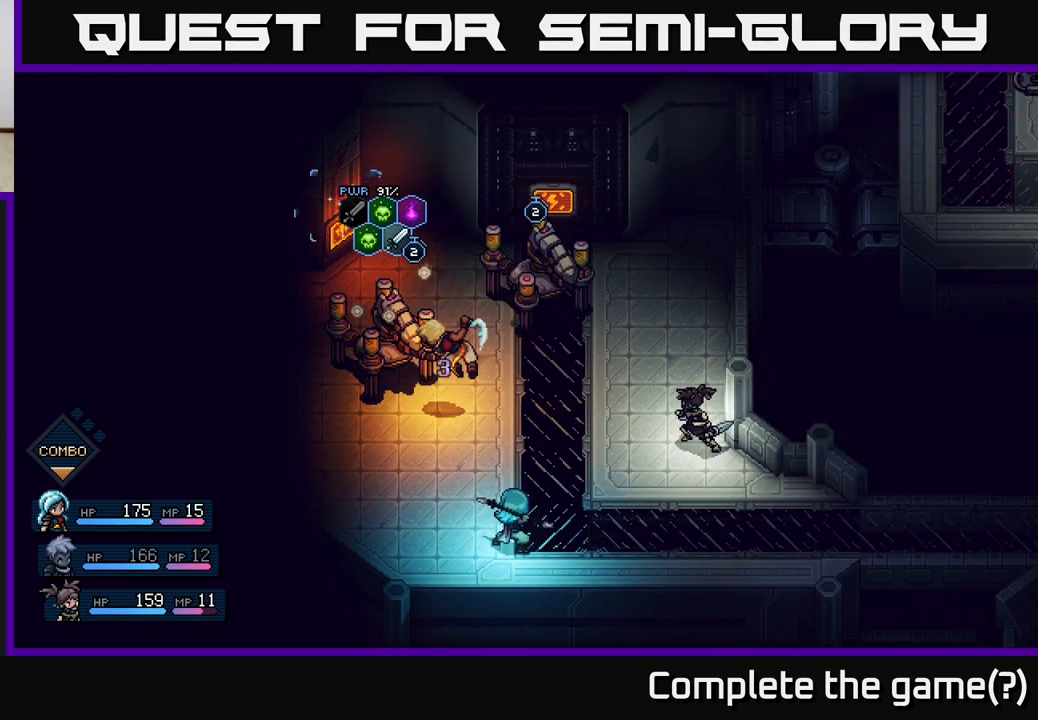
{"buttons": [], "left_stick": "center", "right_stick": "center", "events": [[33, "A", "down"], [317, "A", "up"]]}
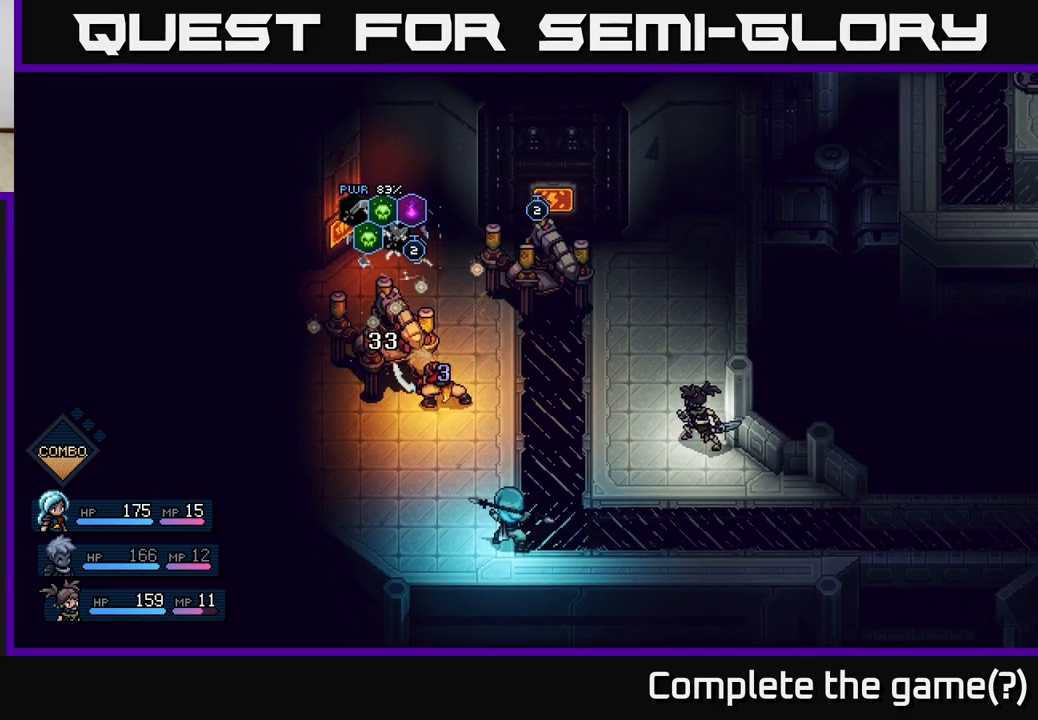
{"buttons": [], "left_stick": "center", "right_stick": "center", "events": []}
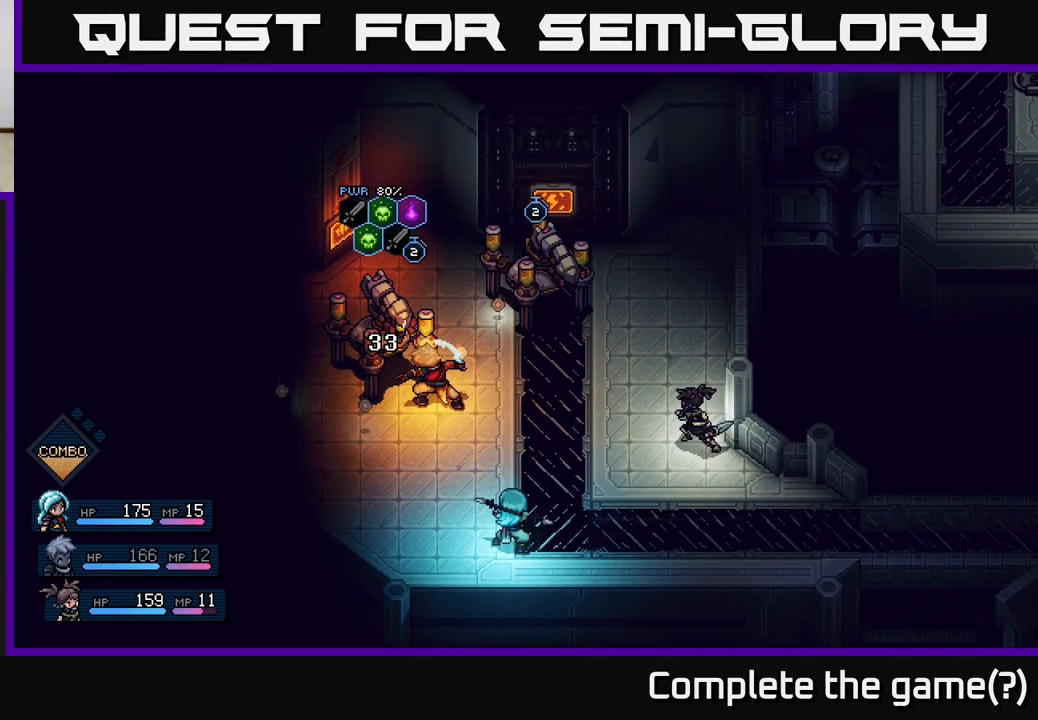
{"buttons": [], "left_stick": "center", "right_stick": "center", "events": []}